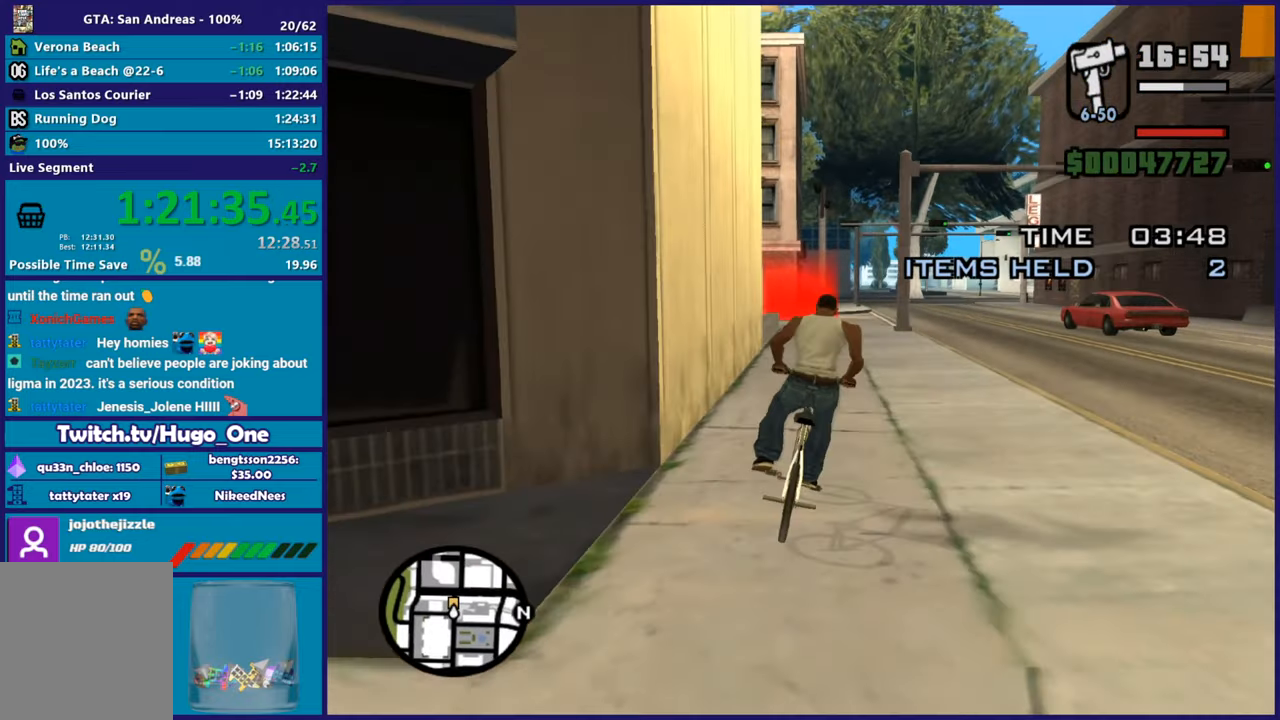
Gameplay with a controller (Xbox layout); each line is a JSON object with the inputs held at the frame after it. "events" lists button and stick changes between this image and that frame as [ms after this image, input, new state], when the widget could be followed in between. This document gives stick clicks only as held states, not as events. Not read: R2.
{"buttons": [], "left_stick": "center", "right_stick": "center", "events": [[17, "left_stick", "left"], [217, "left_stick", "right"], [334, "left_stick", "left"], [501, "left_stick", "center"]]}
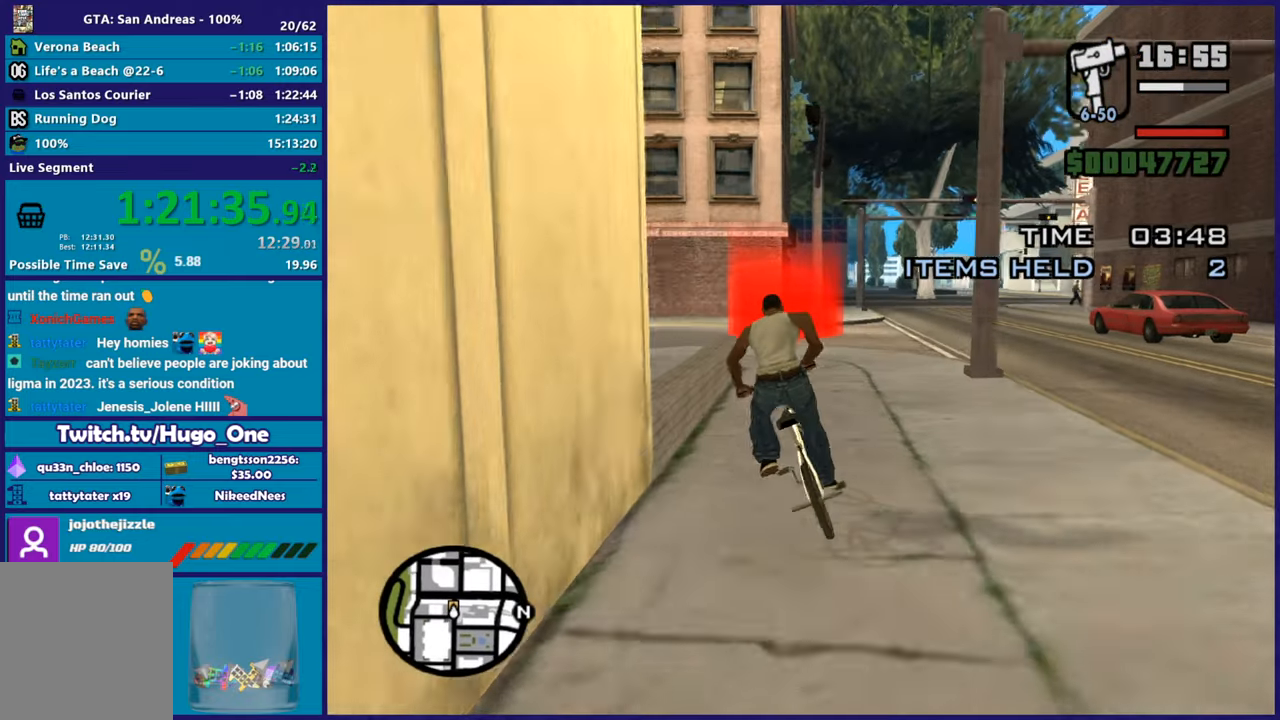
{"buttons": [], "left_stick": "left", "right_stick": "center", "events": [[16, "left_stick", "right"], [33, "right_stick", "down"], [100, "right_stick", "down-right"], [166, "left_stick", "center"], [216, "left_stick", "up-left"], [250, "right_stick", "center"], [333, "left_stick", "center"], [483, "left_stick", "left"]]}
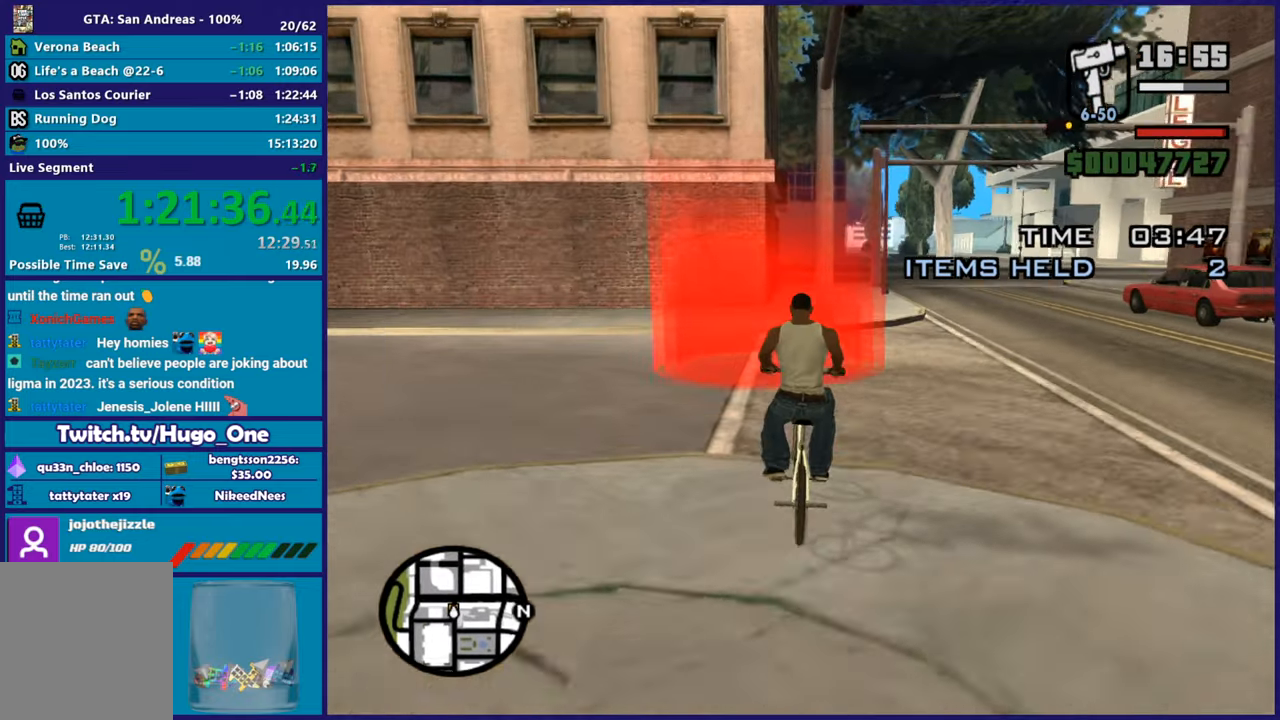
{"buttons": ["L2"], "left_stick": "down-right", "right_stick": "center", "events": [[17, "L2", "down"], [100, "left_stick", "center"], [350, "left_stick", "down-right"]]}
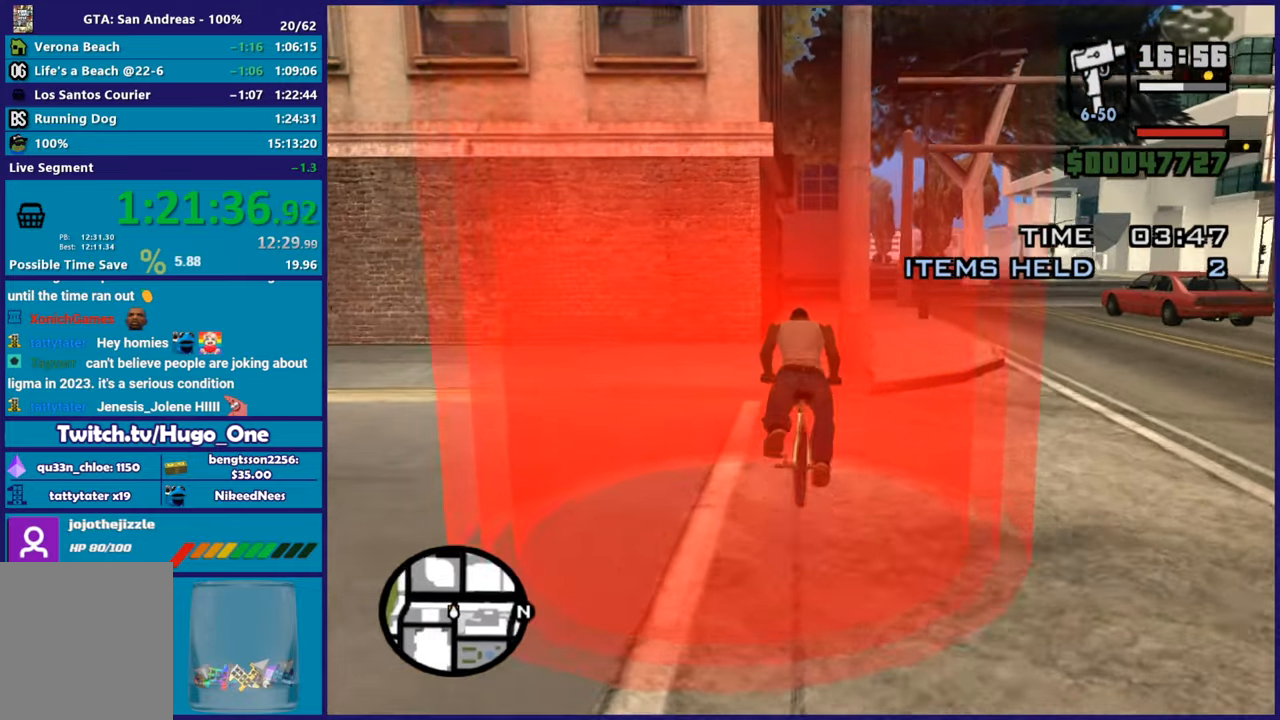
{"buttons": ["L2"], "left_stick": "center", "right_stick": "center", "events": [[133, "left_stick", "center"]]}
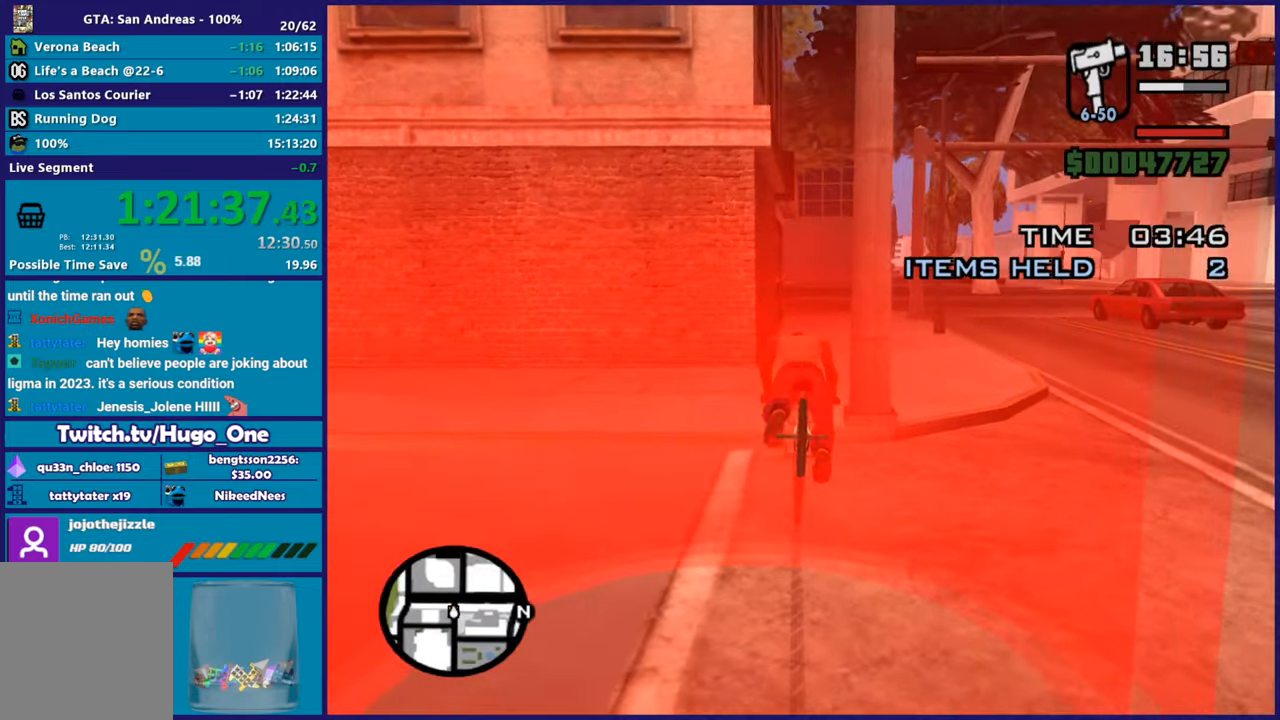
{"buttons": [], "left_stick": "down-right", "right_stick": "center"}
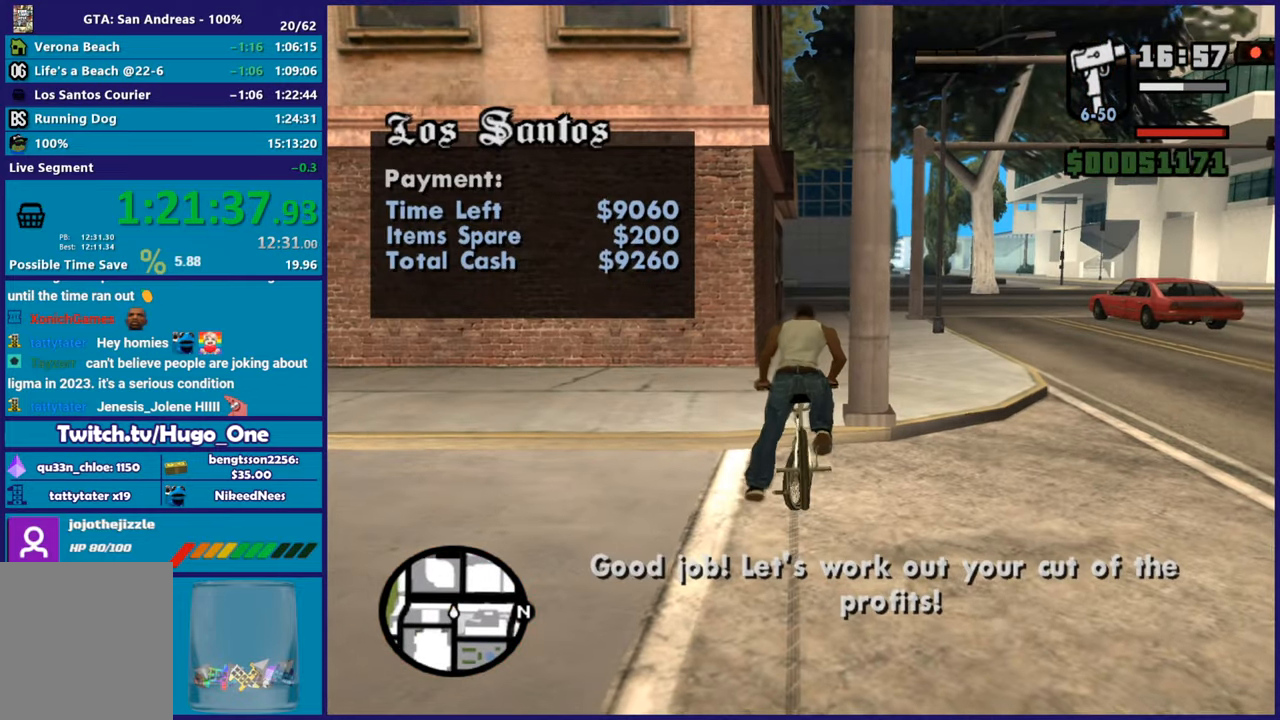
{"buttons": [], "left_stick": "right", "right_stick": "center"}
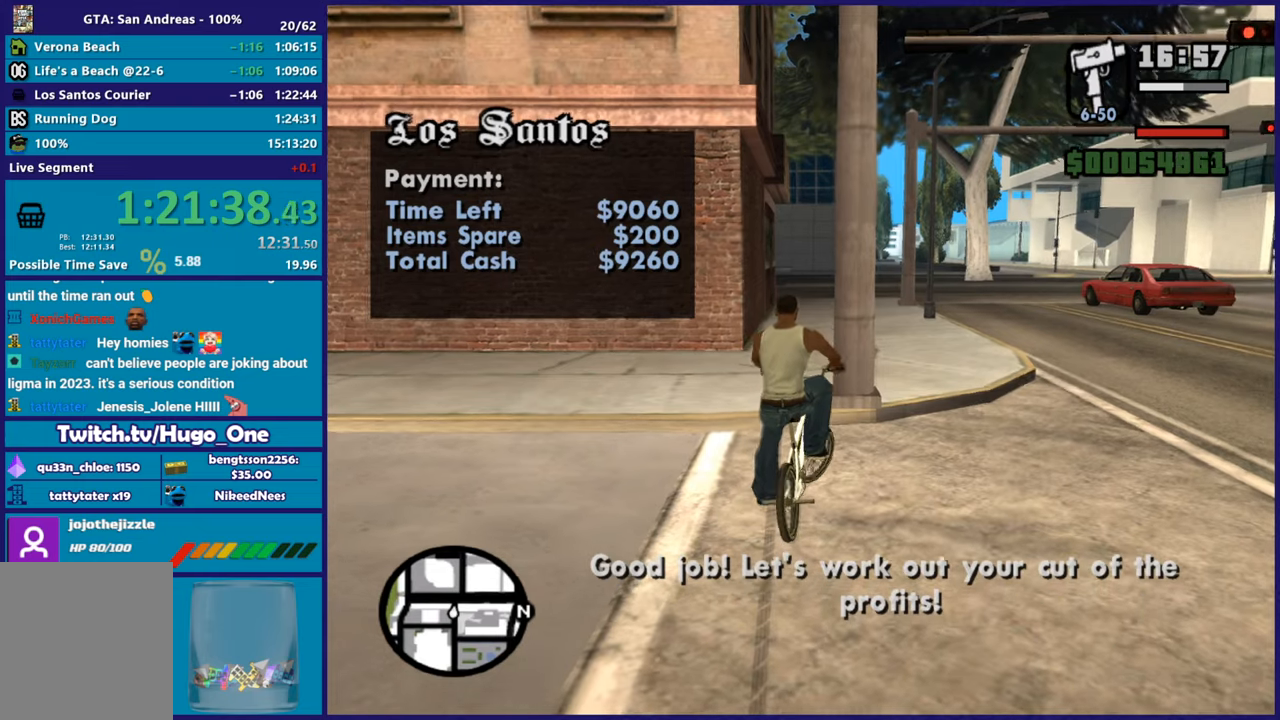
{"buttons": [], "left_stick": "right", "right_stick": "right", "events": [[300, "right_stick", "right"]]}
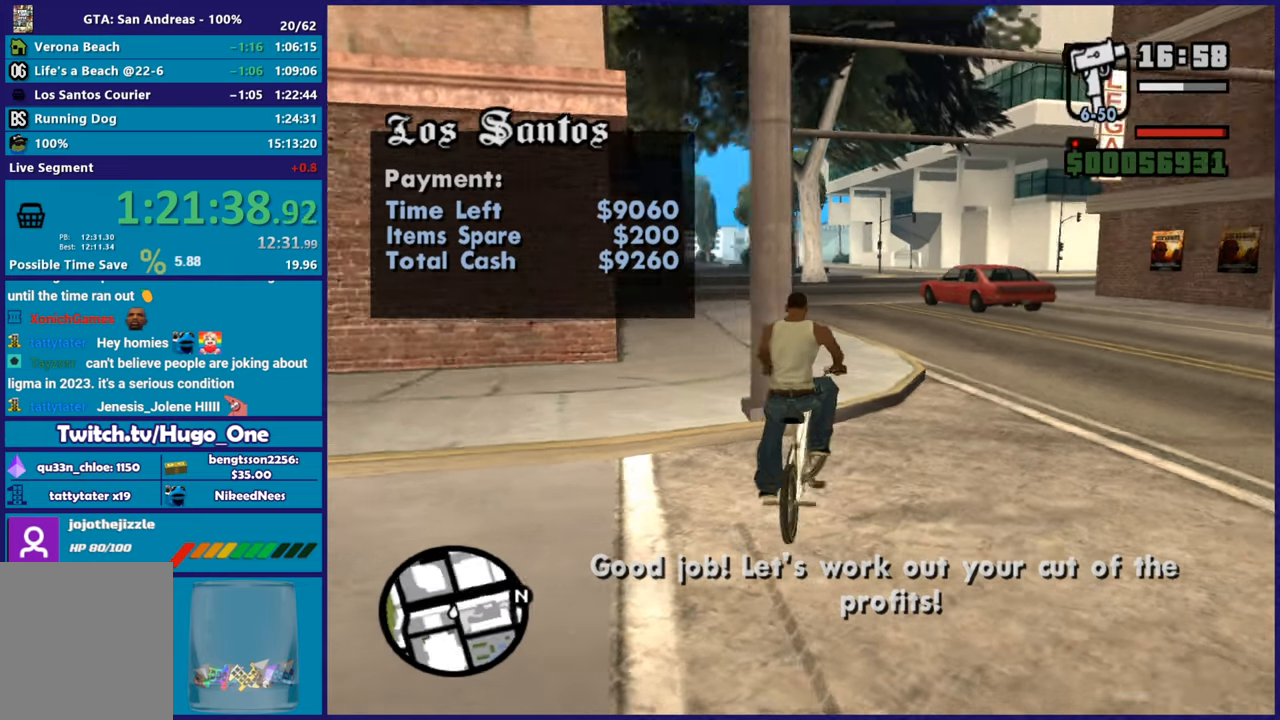
{"buttons": [], "left_stick": "right", "right_stick": "right", "events": []}
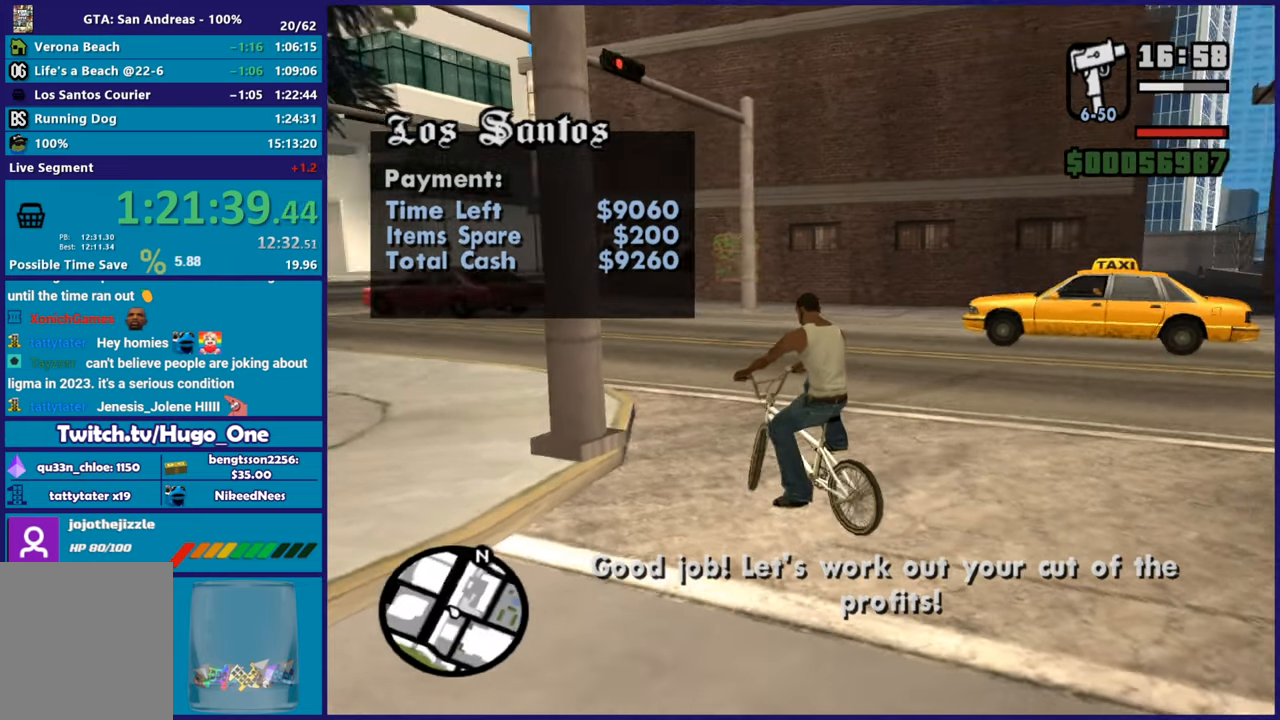
{"buttons": [], "left_stick": "right", "right_stick": "right", "events": []}
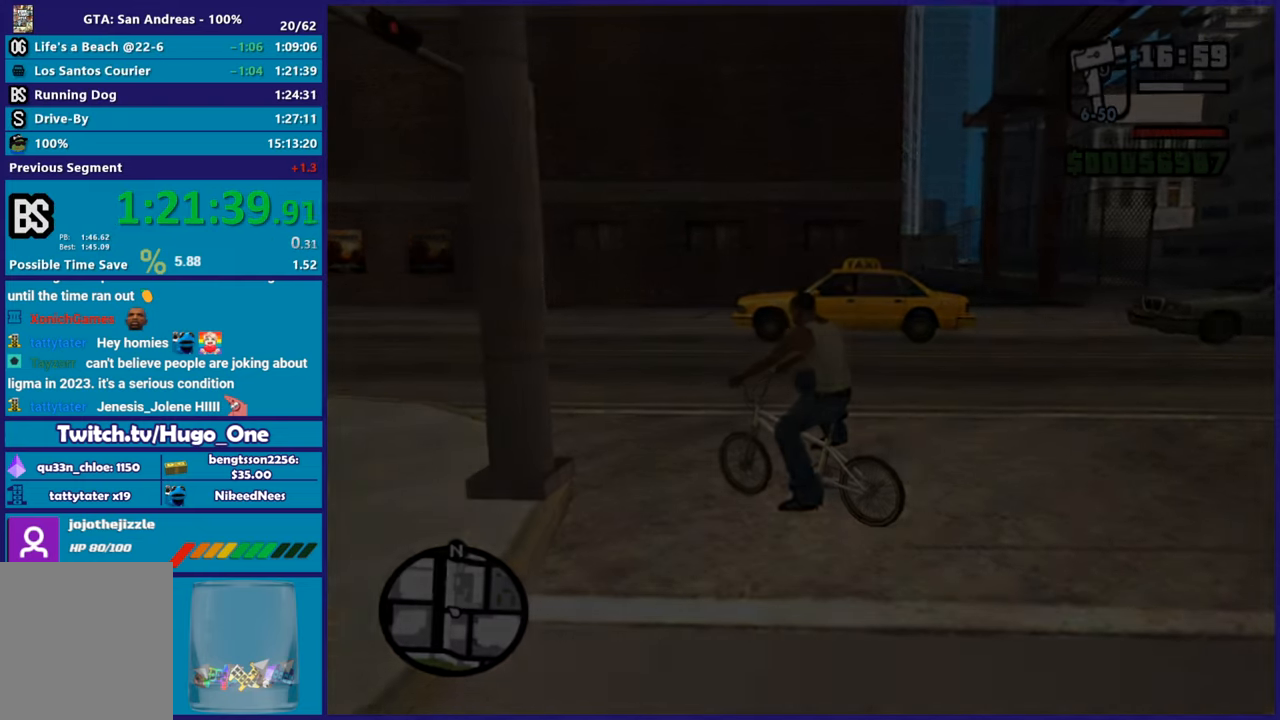
{"buttons": [], "left_stick": "center", "right_stick": "center", "events": [[267, "left_stick", "center"], [334, "right_stick", "center"]]}
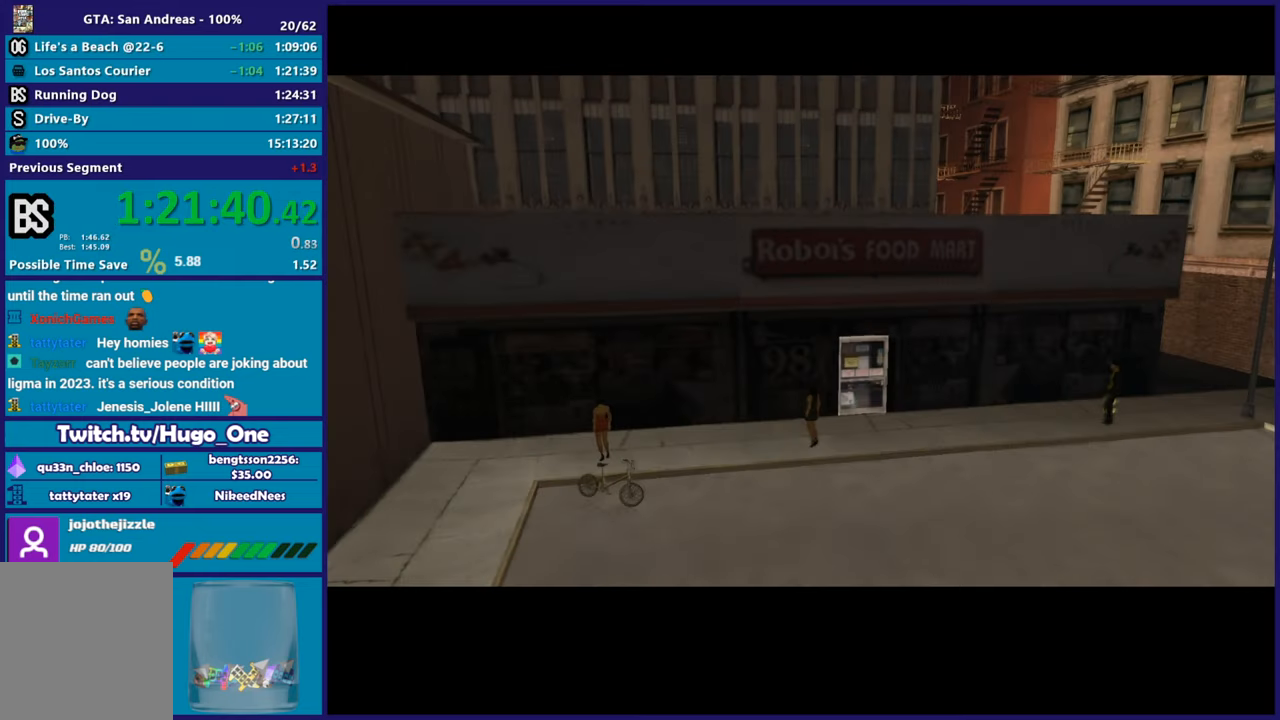
{"buttons": ["A"], "left_stick": "center", "right_stick": "center", "events": [[50, "A", "down"], [184, "A", "up"], [284, "A", "down"], [418, "A", "up"], [501, "A", "down"]]}
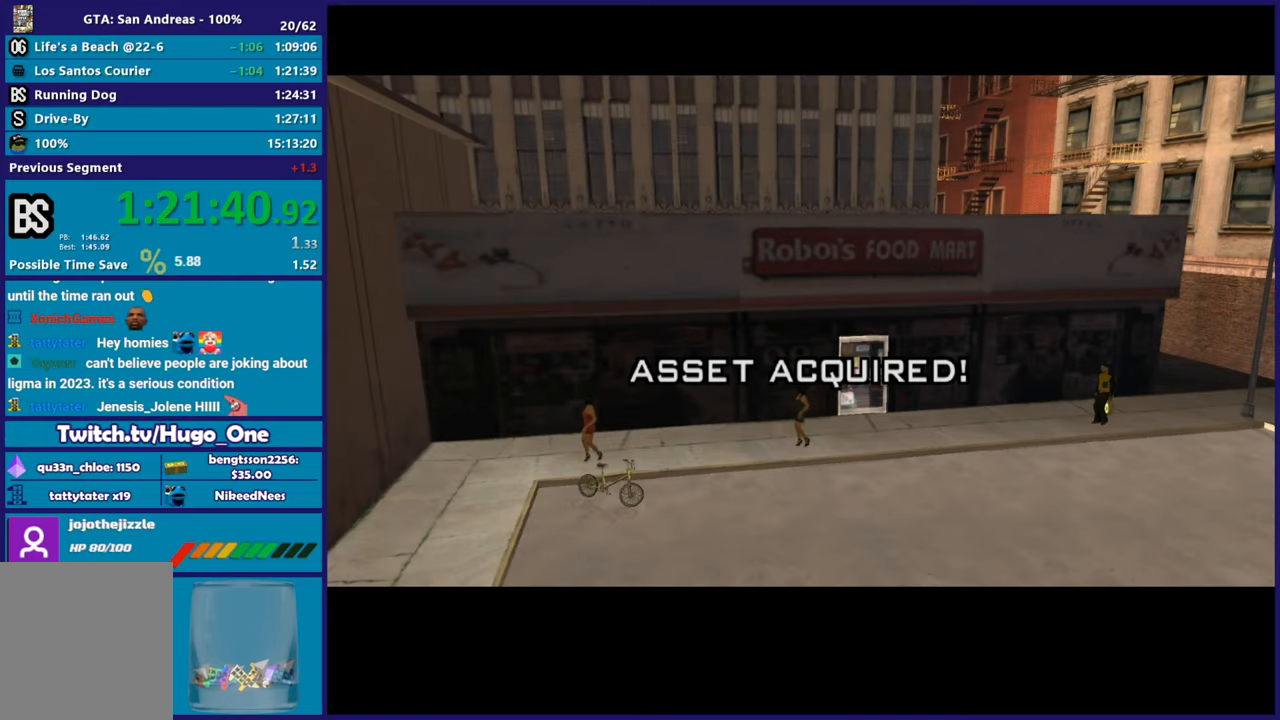
{"buttons": ["A"], "left_stick": "center", "right_stick": "center", "events": [[133, "A", "up"], [233, "A", "down"], [384, "A", "up"], [450, "A", "down"]]}
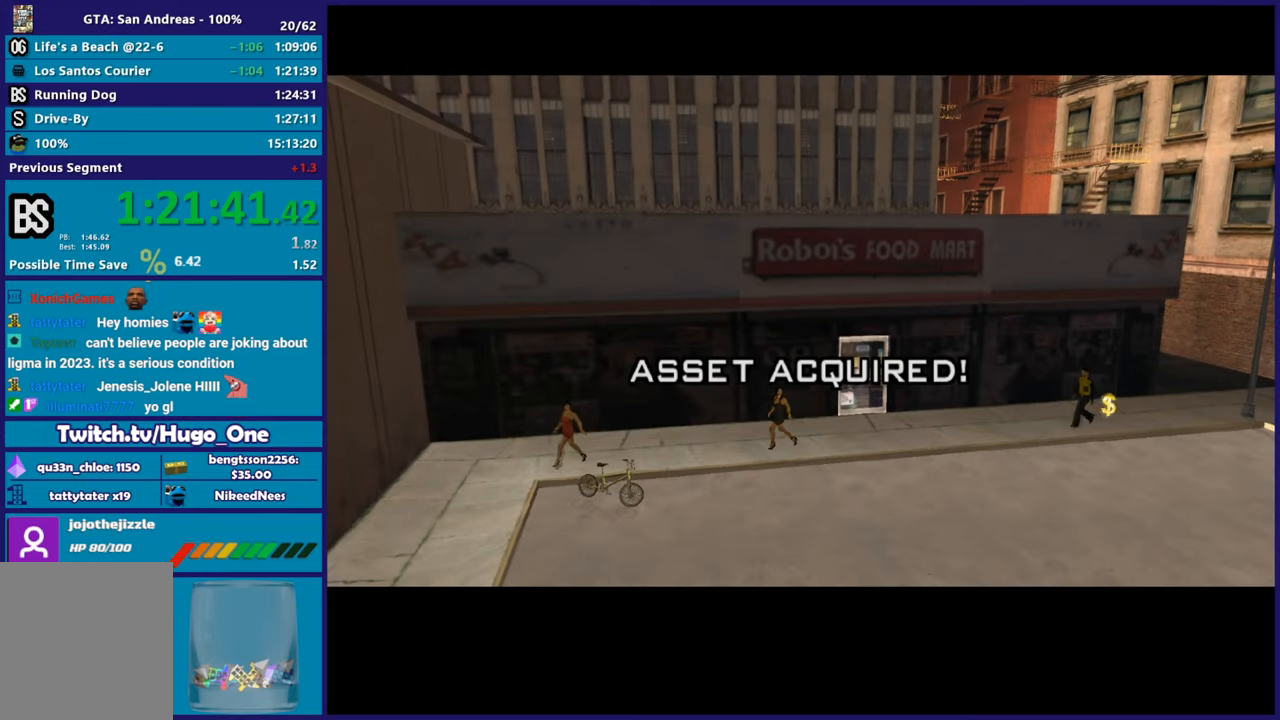
{"buttons": [], "left_stick": "center", "right_stick": "center", "events": [[84, "A", "up"], [351, "A", "down"], [501, "A", "up"]]}
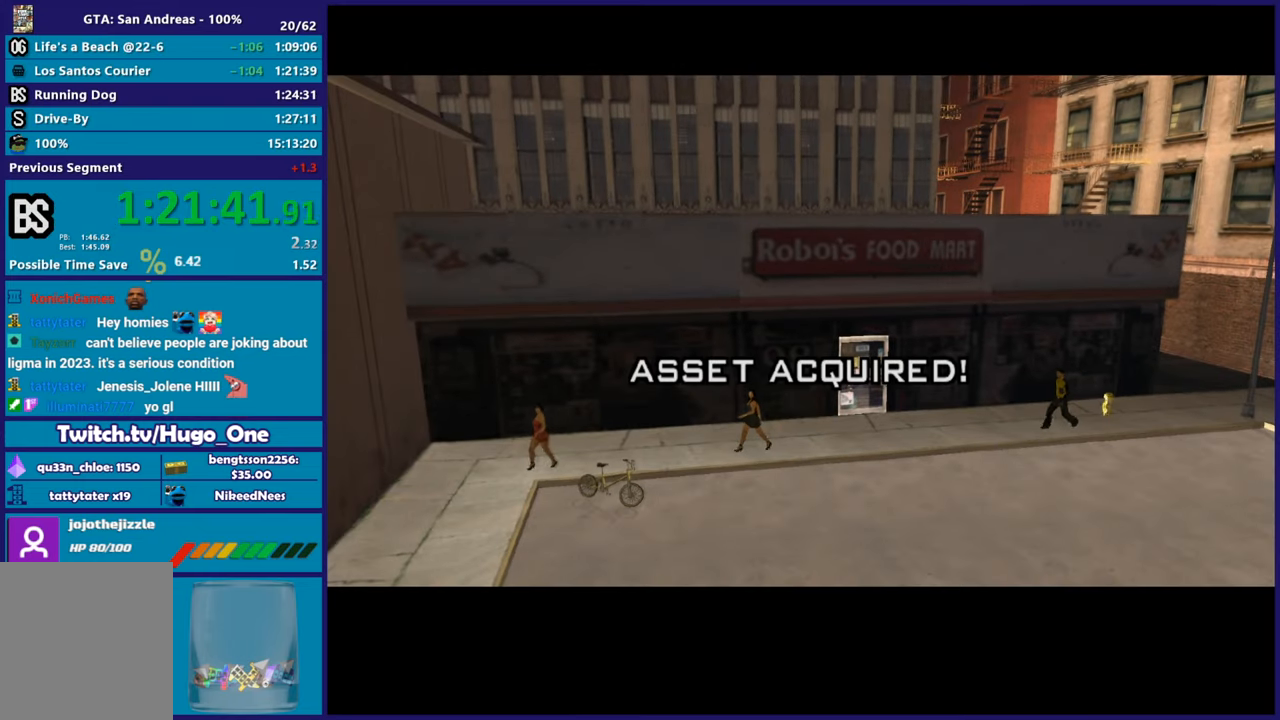
{"buttons": [], "left_stick": "center", "right_stick": "center", "events": [[267, "A", "down"], [434, "A", "up"]]}
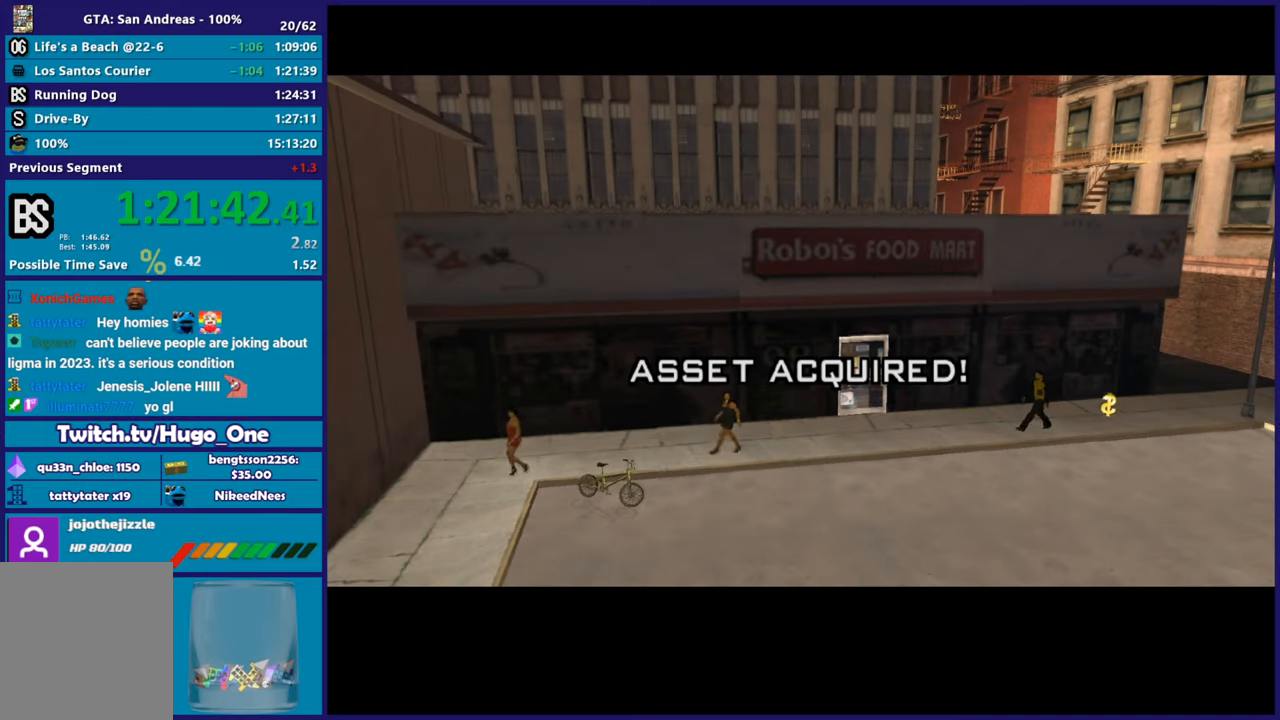
{"buttons": [], "left_stick": "center", "right_stick": "center", "events": [[34, "A", "down"], [184, "A", "up"], [301, "A", "down"], [418, "A", "up"]]}
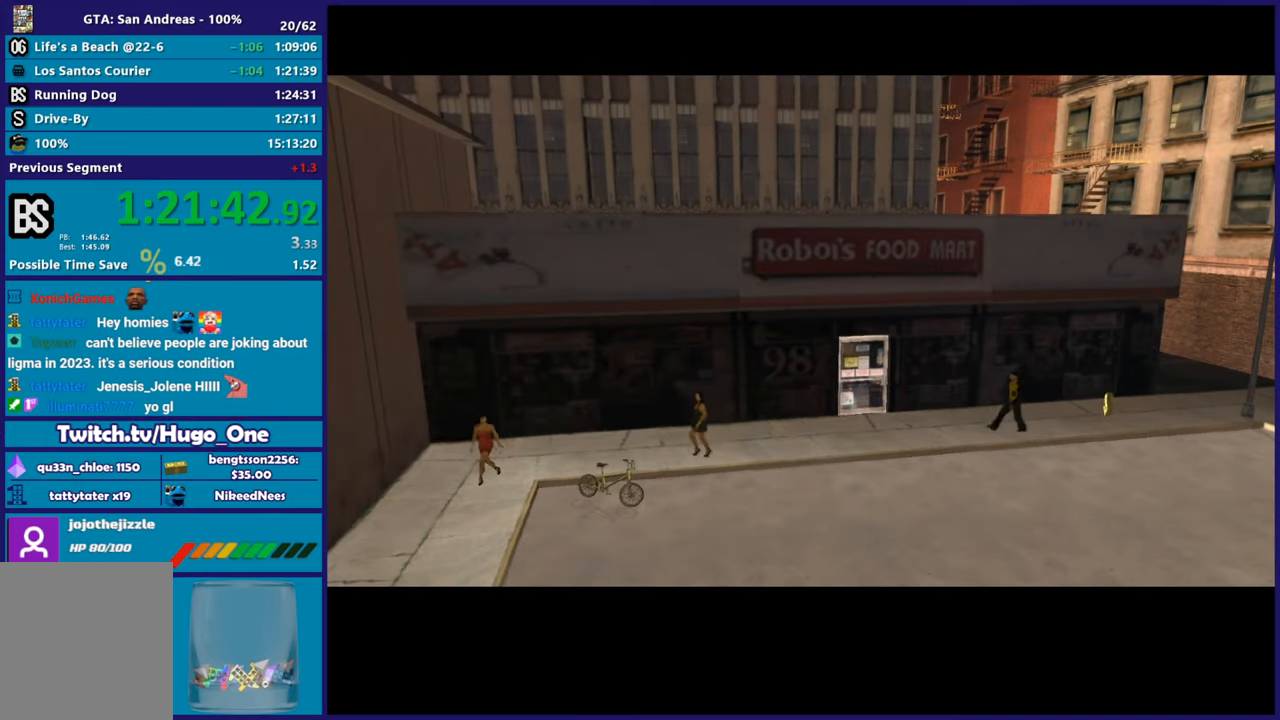
{"buttons": ["A"], "left_stick": "center", "right_stick": "center", "events": [[17, "A", "down"], [133, "A", "up"], [250, "A", "down"], [350, "A", "up"], [450, "A", "down"]]}
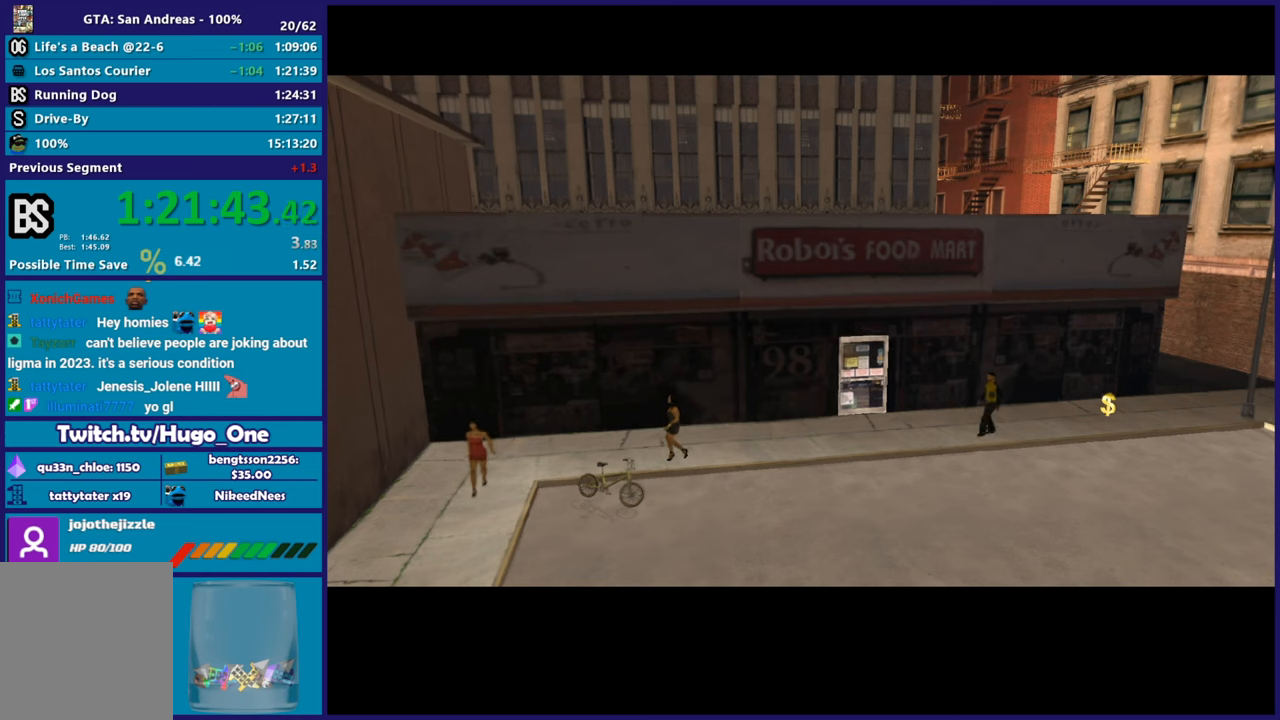
{"buttons": [], "left_stick": "center", "right_stick": "center", "events": [[84, "A", "up"], [151, "A", "down"], [284, "A", "up"], [384, "A", "down"], [501, "A", "up"]]}
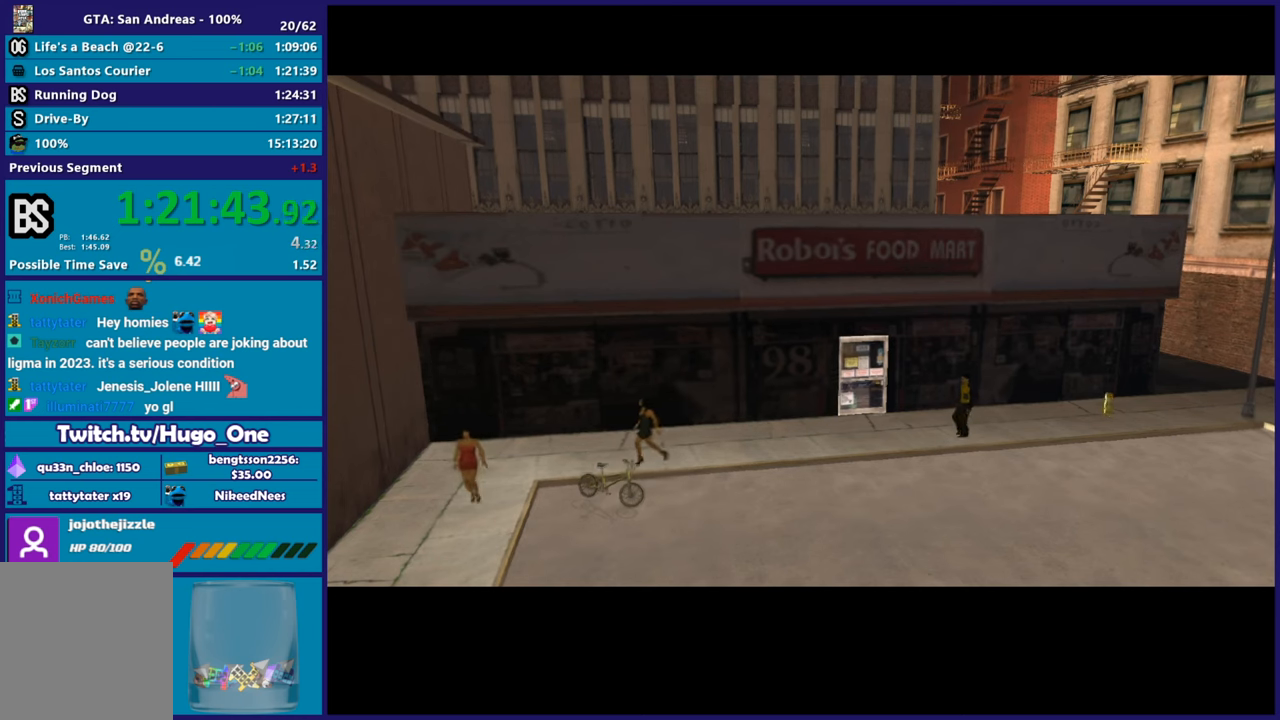
{"buttons": [], "left_stick": "center", "right_stick": "center", "events": [[133, "A", "down"], [267, "A", "up"], [350, "A", "down"], [484, "A", "up"]]}
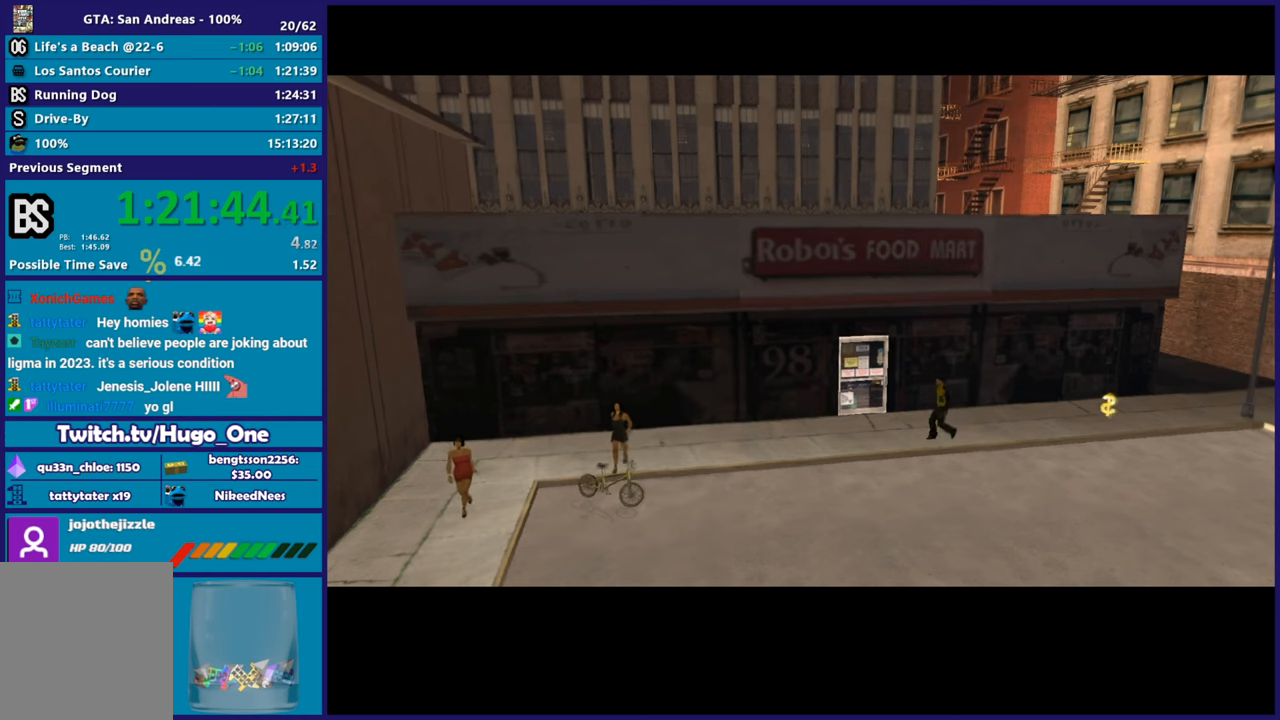
{"buttons": [], "left_stick": "center", "right_stick": "center", "events": [[101, "A", "down"], [217, "A", "up"], [334, "A", "down"], [451, "A", "up"]]}
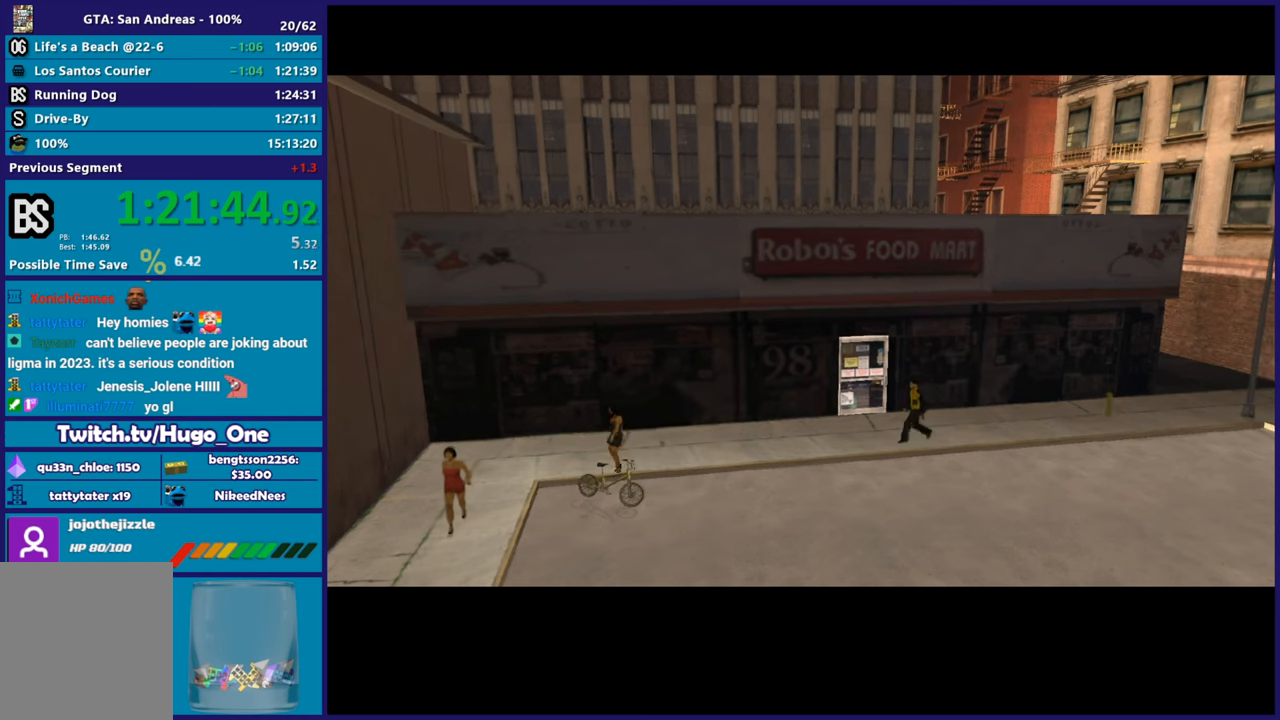
{"buttons": [], "left_stick": "center", "right_stick": "center", "events": [[33, "A", "down"], [167, "A", "up"], [267, "A", "down"], [384, "A", "up"]]}
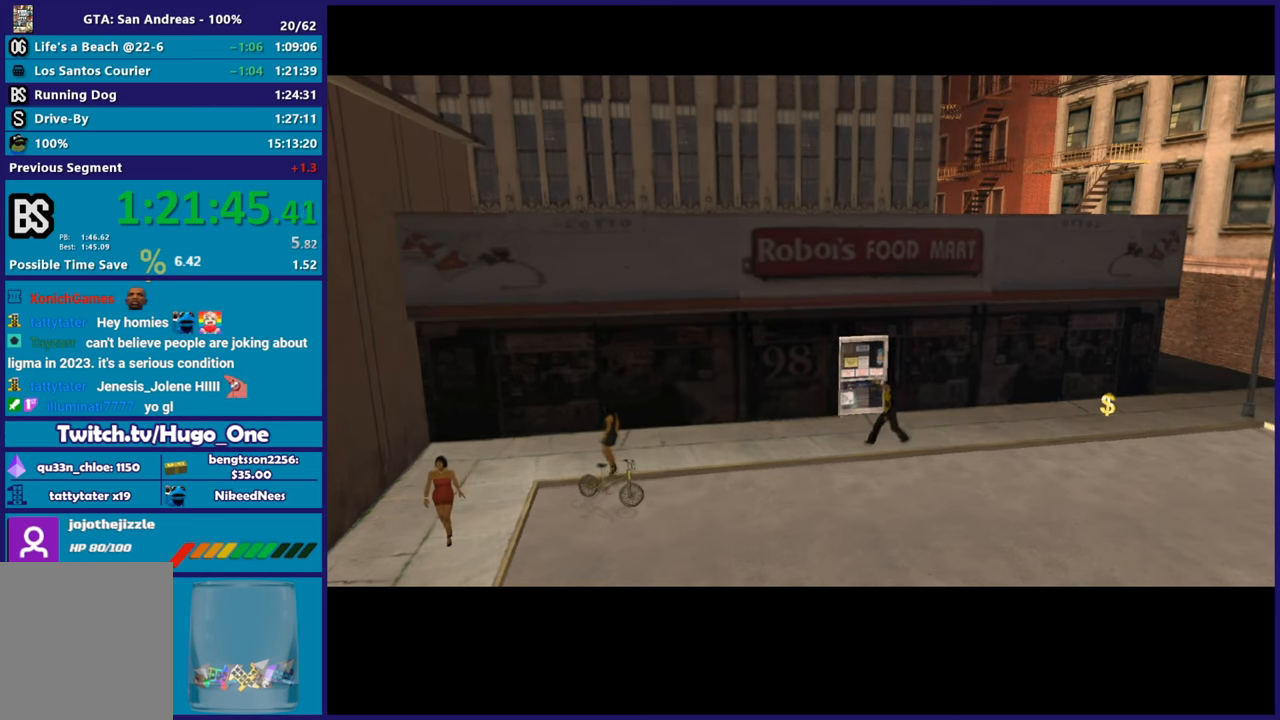
{"buttons": ["A"], "left_stick": "center", "right_stick": "center", "events": [[34, "A", "down"], [151, "A", "up"], [251, "A", "down"], [367, "A", "up"], [451, "A", "down"]]}
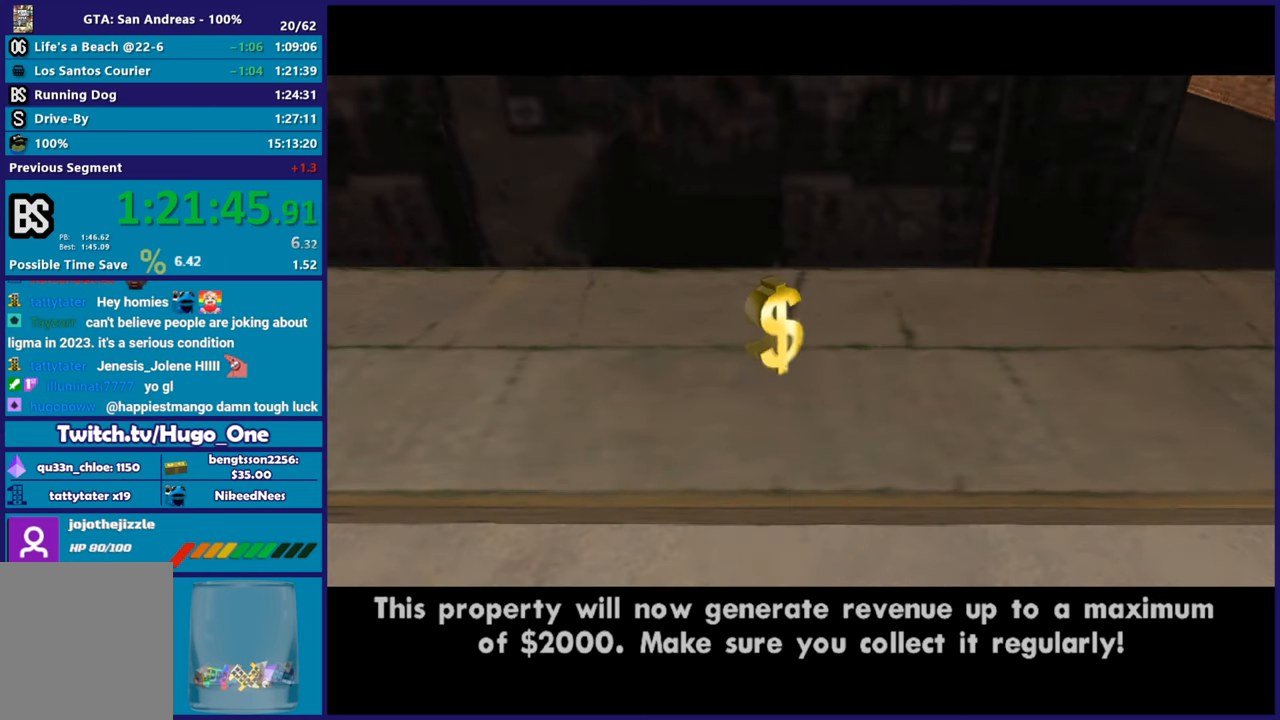
{"buttons": ["A"], "left_stick": "center", "right_stick": "center", "events": [[83, "A", "up"], [167, "A", "down"], [284, "A", "up"], [484, "A", "down"]]}
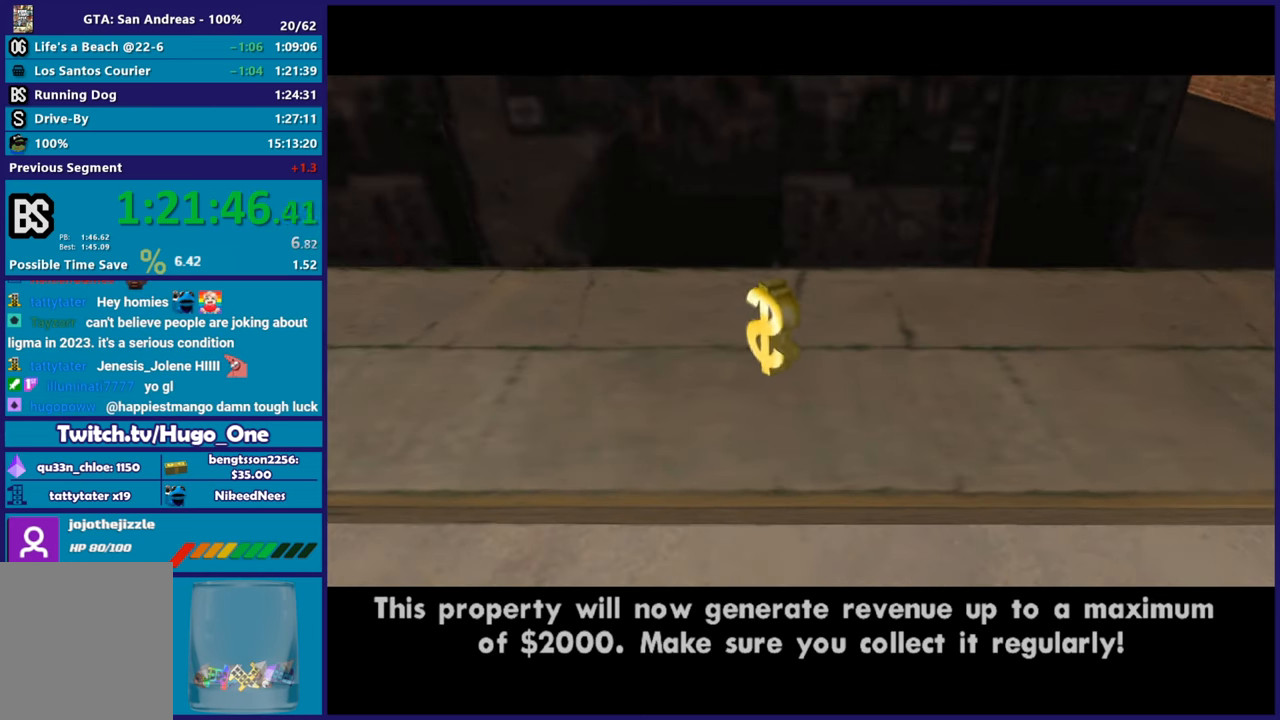
{"buttons": ["A"], "left_stick": "center", "right_stick": "center", "events": [[151, "A", "up"], [201, "A", "down"], [301, "A", "up"], [451, "A", "down"]]}
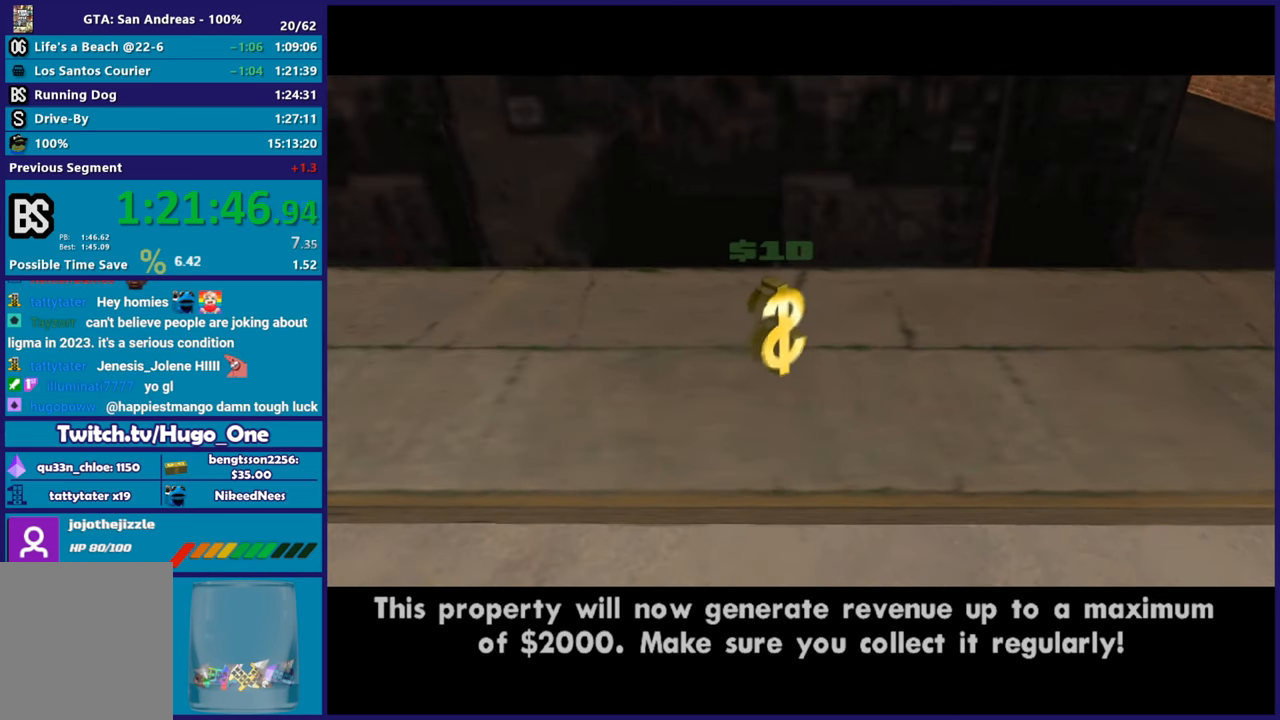
{"buttons": [], "left_stick": "center", "right_stick": "center", "events": [[284, "A", "up"], [334, "A", "down"], [450, "A", "up"]]}
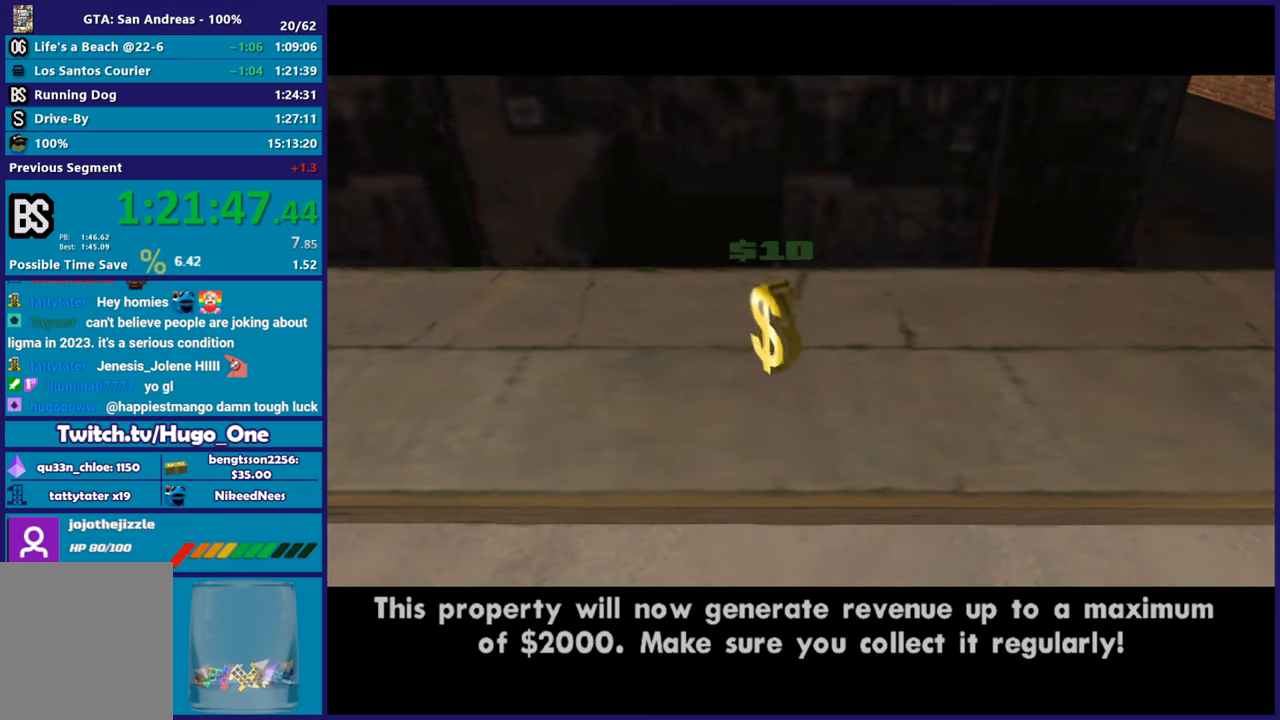
{"buttons": ["A"], "left_stick": "center", "right_stick": "center", "events": [[17, "A", "down"], [151, "A", "up"], [217, "A", "down"], [334, "A", "up"], [418, "A", "down"]]}
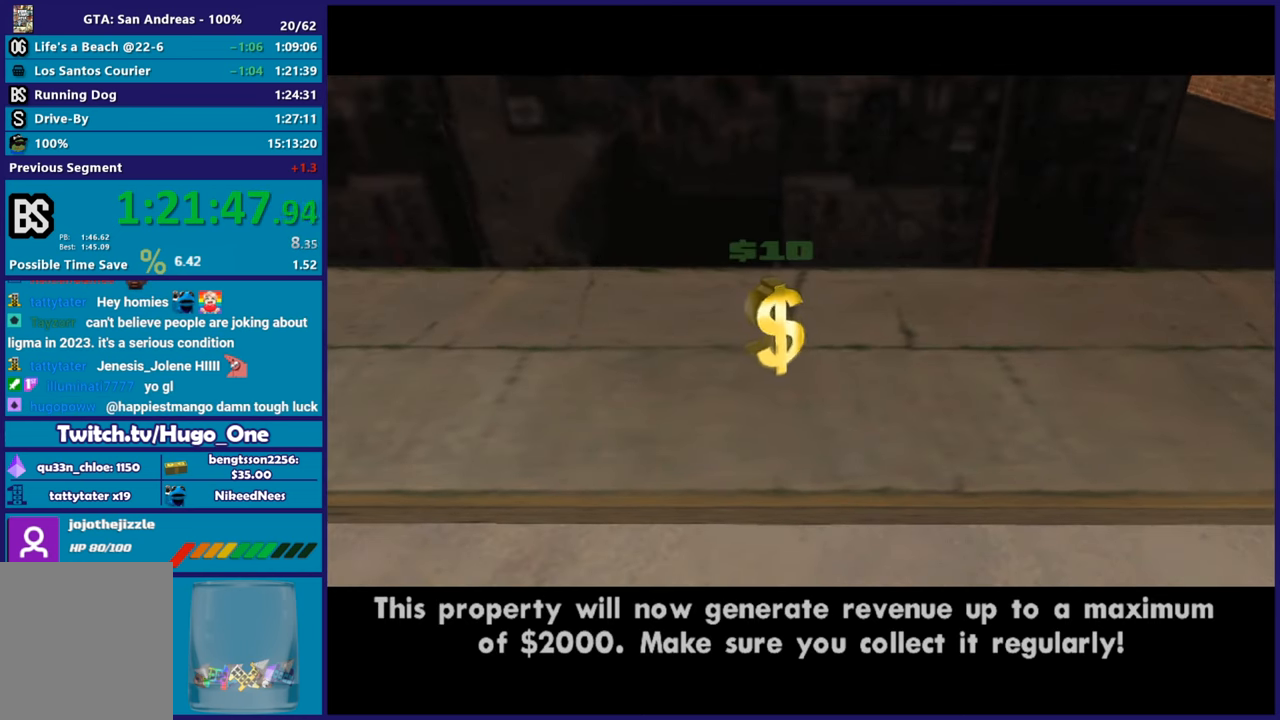
{"buttons": [], "left_stick": "center", "right_stick": "center", "events": [[33, "A", "up"], [100, "A", "down"], [200, "A", "up"]]}
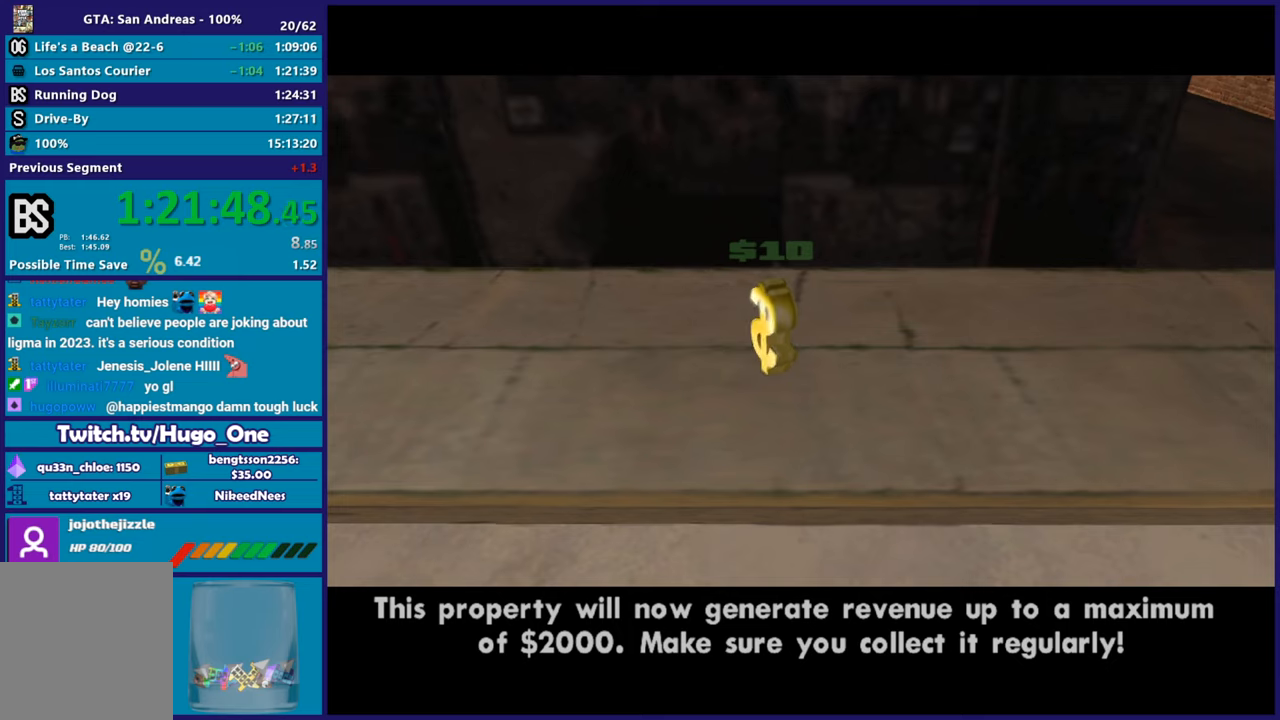
{"buttons": [], "left_stick": "center", "right_stick": "center", "events": []}